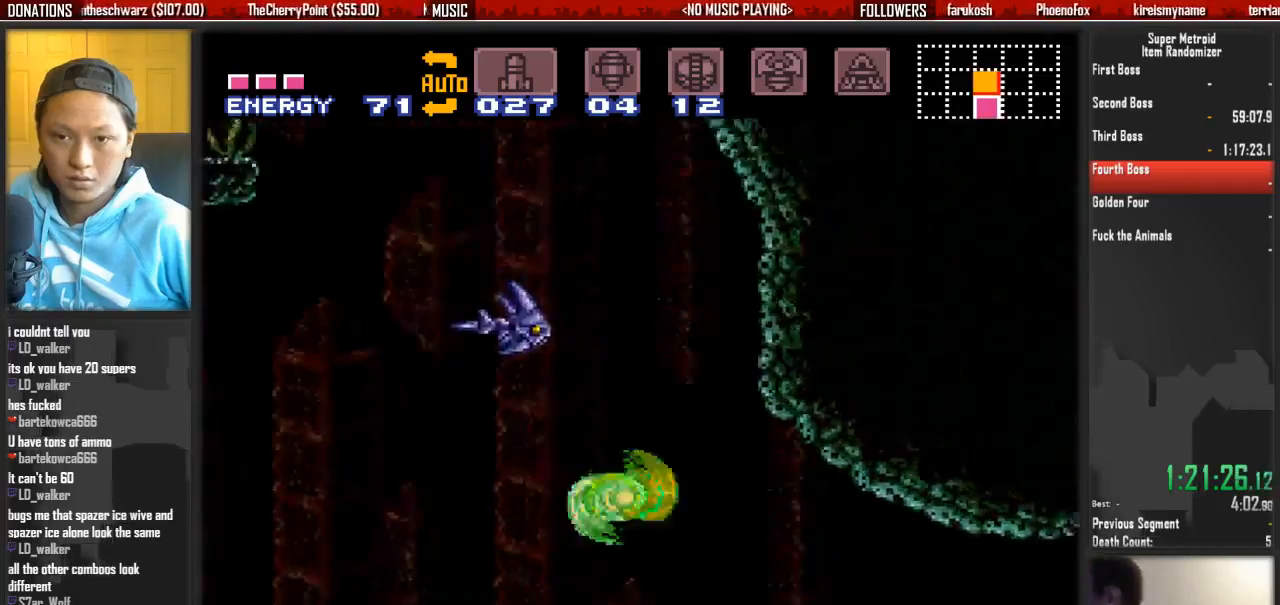
Gameplay with a controller (Nintendo layout); each line is a JSON object with the inputs held at the frame after it. "events" lists button and stick changes between this image and that frame as [ms after this image, input, new state], when the widget could be followed in between. Not read: L3 R3 SELECT START.
{"buttons": ["A", "DPAD_LEFT"], "events": [[300, "A", "up"], [300, "DPAD_RIGHT", "up"], [383, "DPAD_LEFT", "down"], [450, "A", "down"]]}
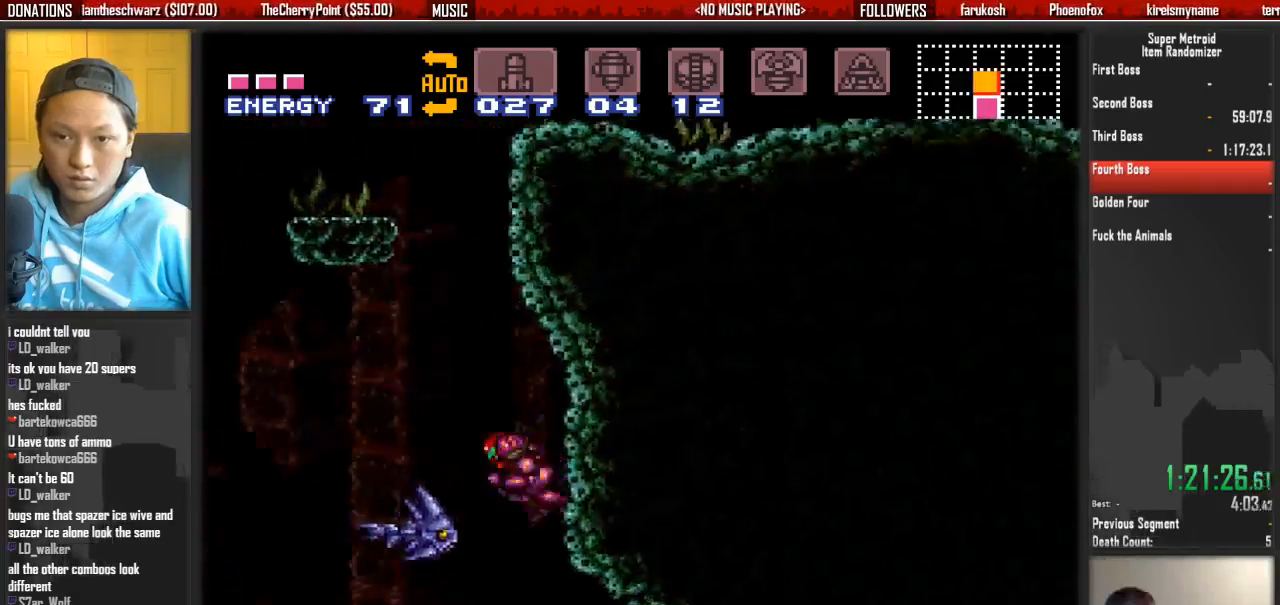
{"buttons": ["A"], "events": [[117, "DPAD_LEFT", "up"], [200, "DPAD_RIGHT", "down"], [283, "A", "up"], [283, "DPAD_RIGHT", "up"], [350, "DPAD_LEFT", "down"], [433, "A", "down"], [433, "DPAD_LEFT", "up"]]}
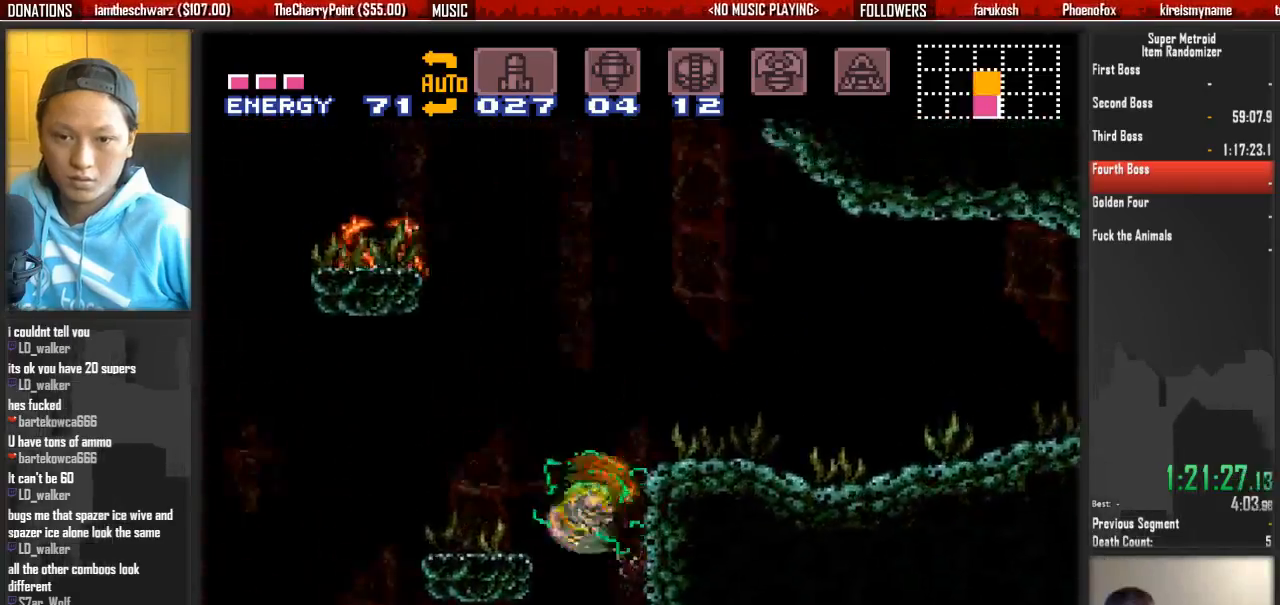
{"buttons": ["B", "DPAD_RIGHT"], "events": [[17, "DPAD_RIGHT", "down"], [83, "A", "up"], [317, "X", "down"], [400, "B", "down"], [400, "X", "up"]]}
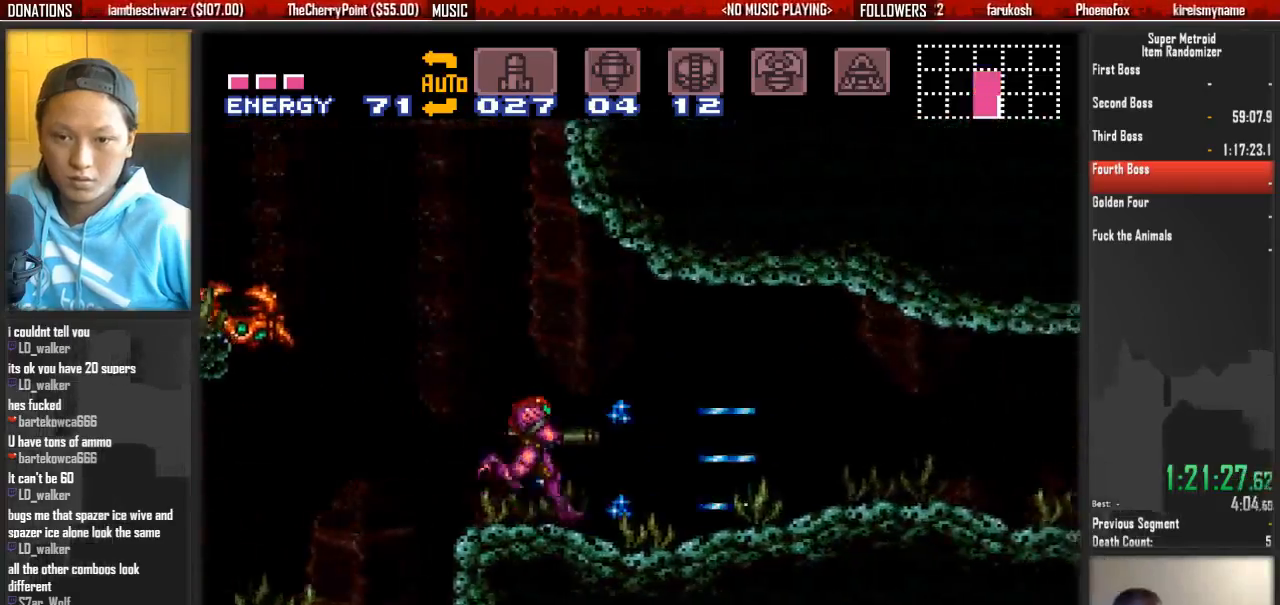
{"buttons": ["B", "DPAD_RIGHT"], "events": []}
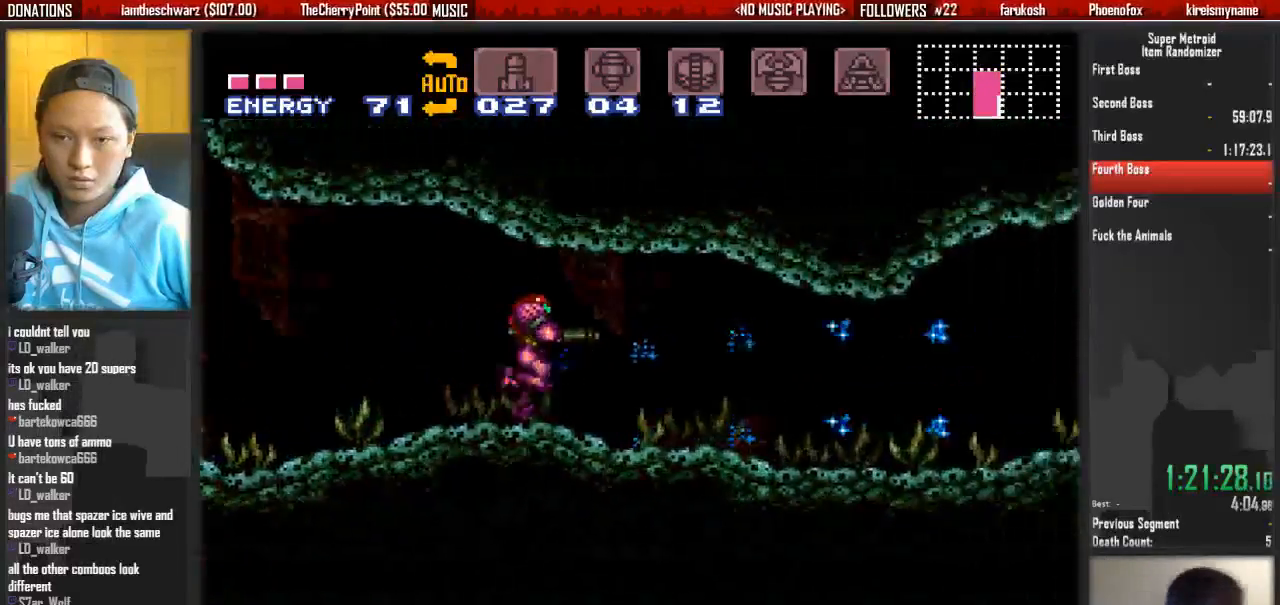
{"buttons": ["B", "DPAD_RIGHT"], "events": []}
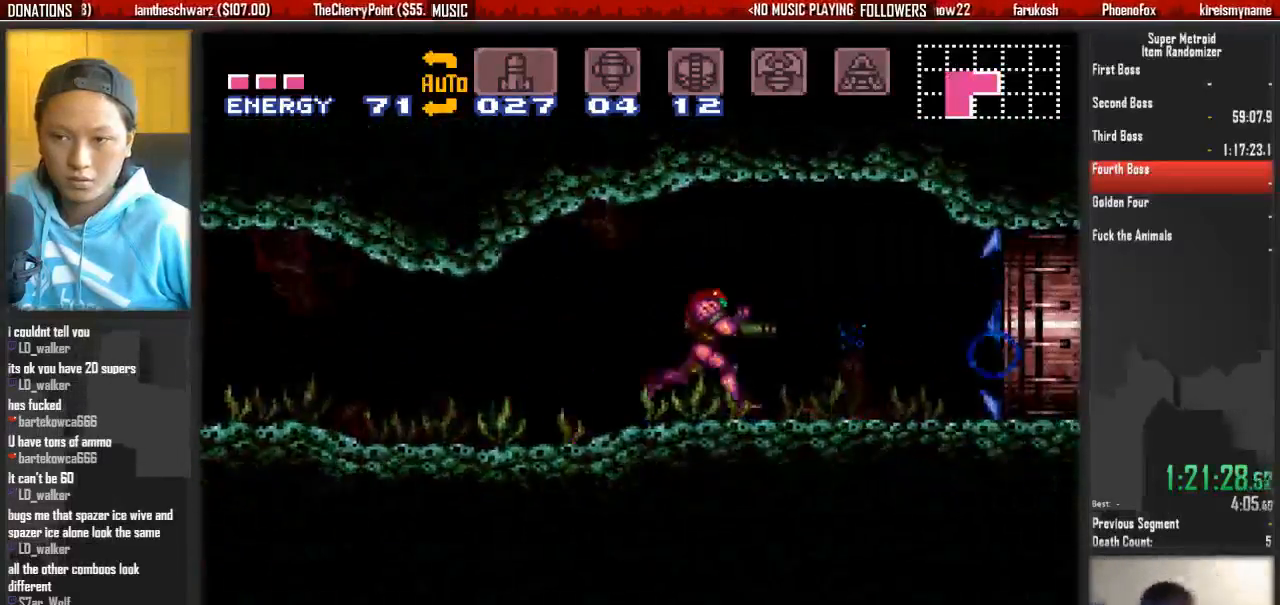
{"buttons": ["A", "DPAD_RIGHT"], "events": [[233, "A", "down"], [233, "B", "up"]]}
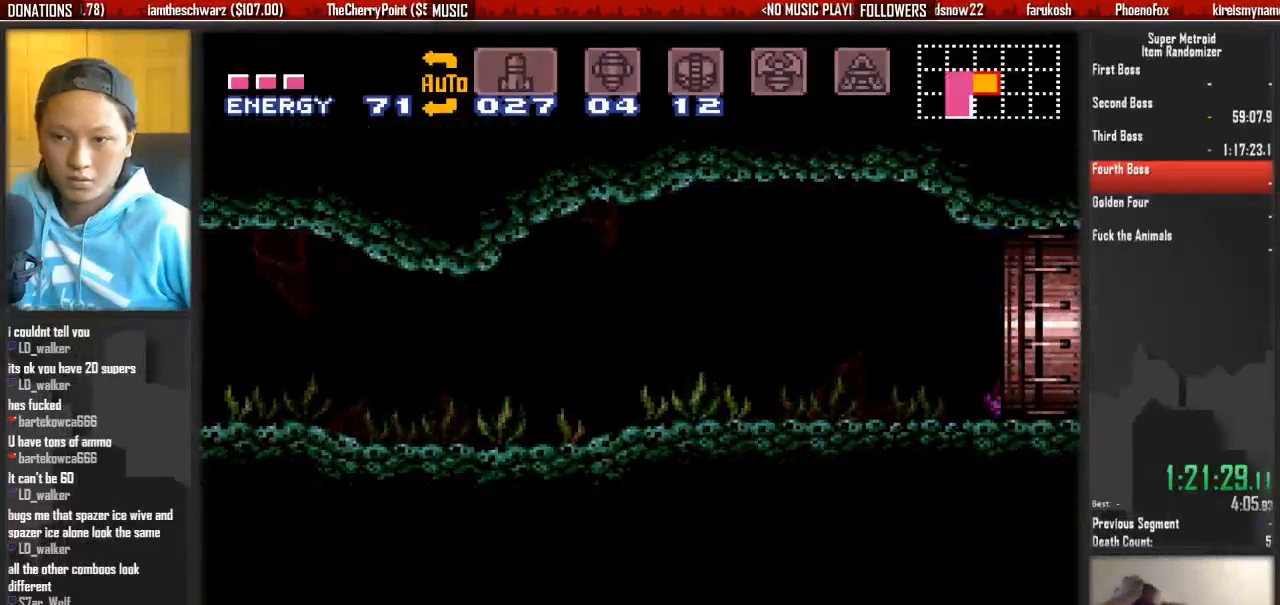
{"buttons": [], "events": [[283, "A", "up"], [350, "DPAD_RIGHT", "up"]]}
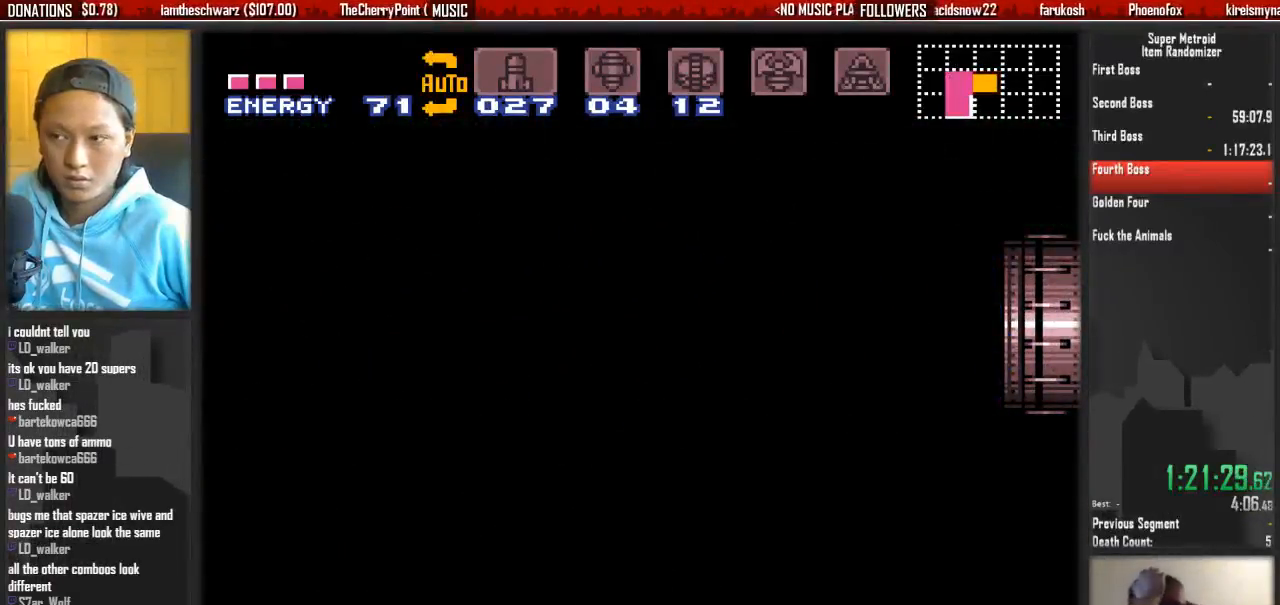
{"buttons": [], "events": []}
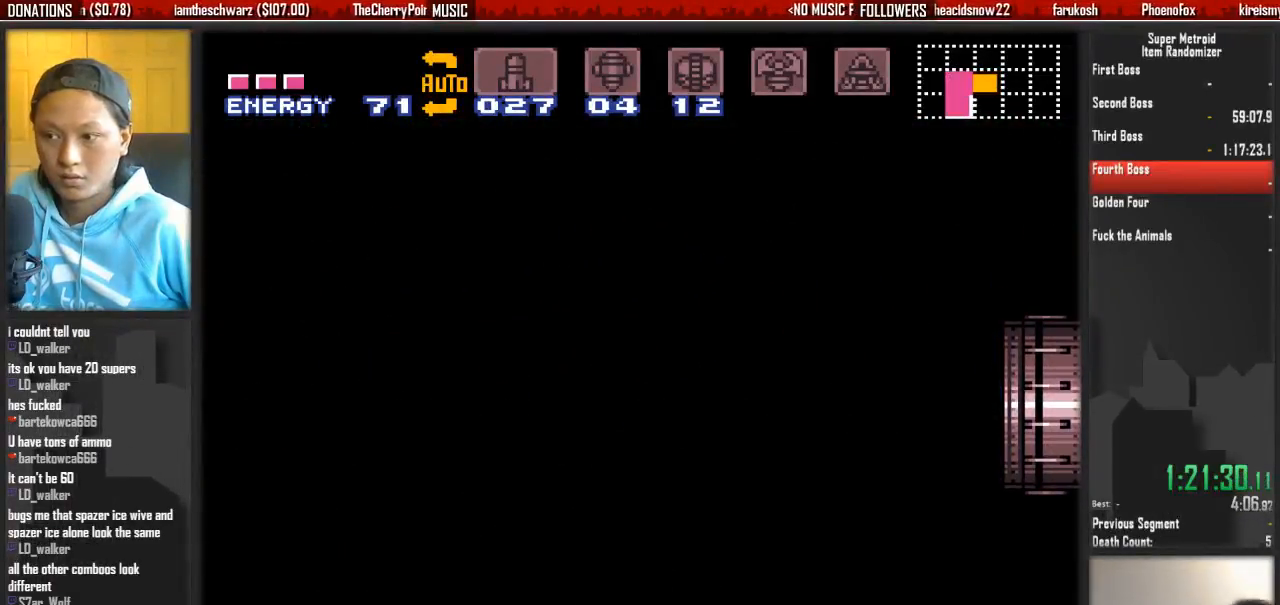
{"buttons": [], "events": []}
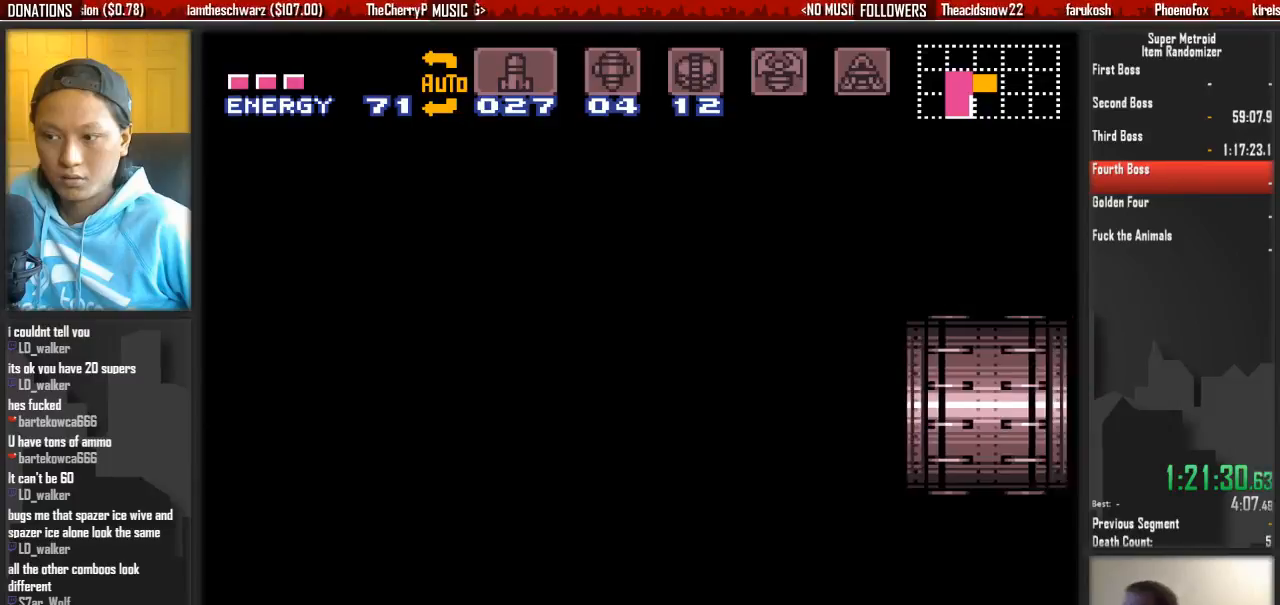
{"buttons": ["B"], "events": [[100, "B", "down"]]}
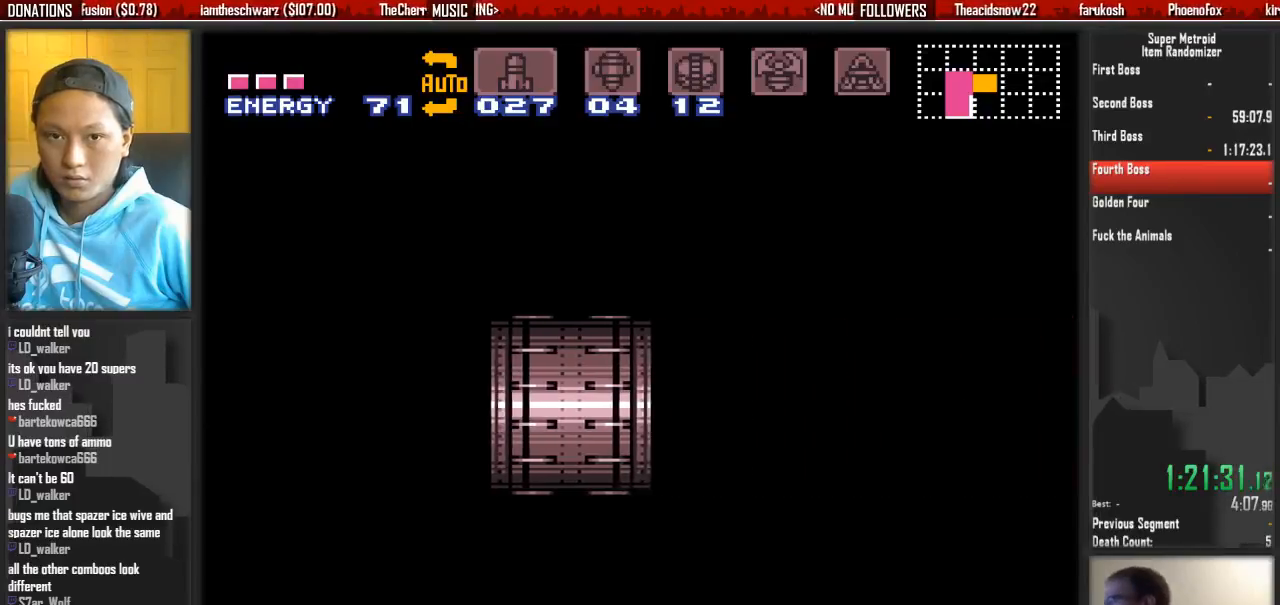
{"buttons": ["B"], "events": []}
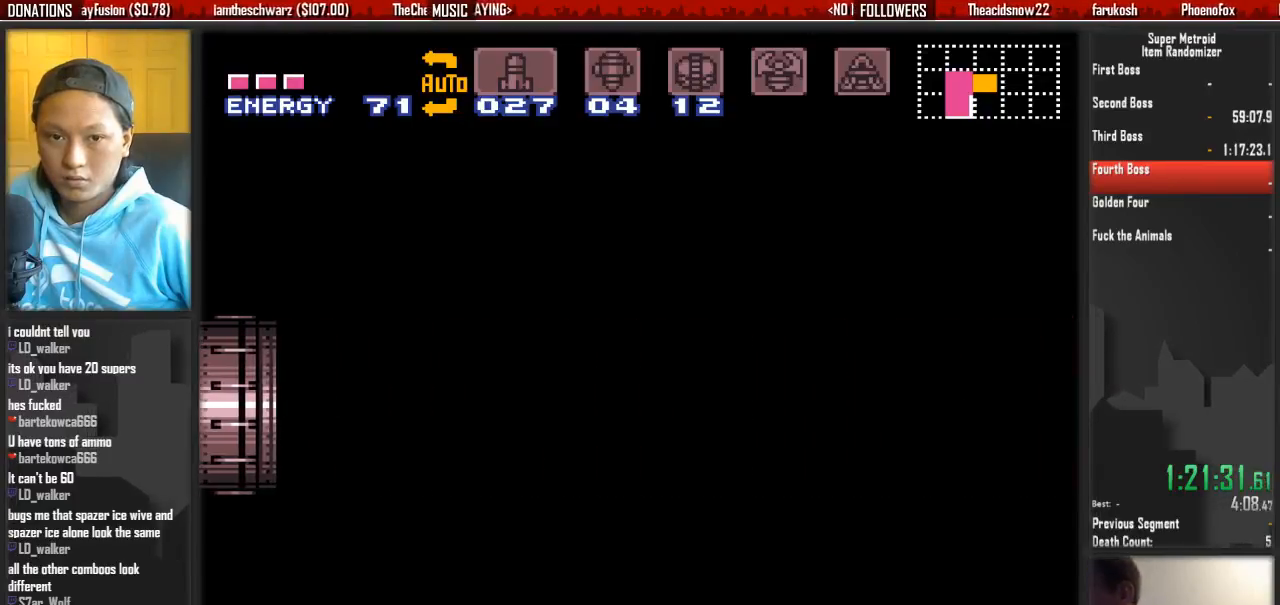
{"buttons": ["B"], "events": []}
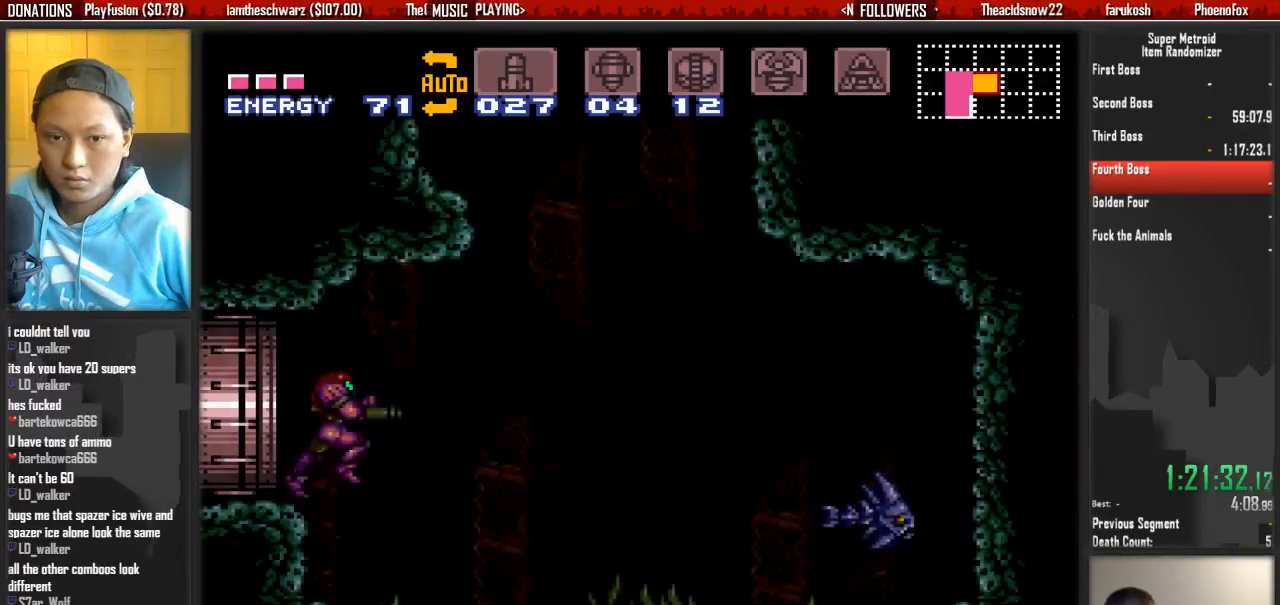
{"buttons": ["B", "DPAD_RIGHT"], "events": [[483, "DPAD_RIGHT", "down"]]}
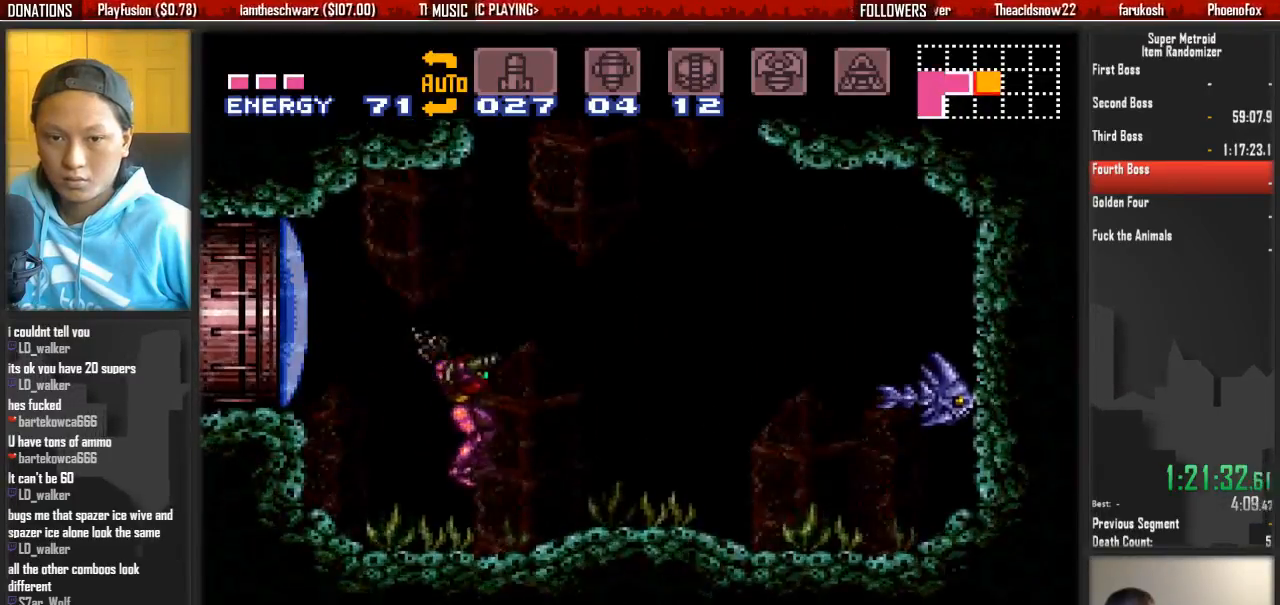
{"buttons": ["A", "DPAD_RIGHT"], "events": [[300, "A", "down"], [367, "B", "up"]]}
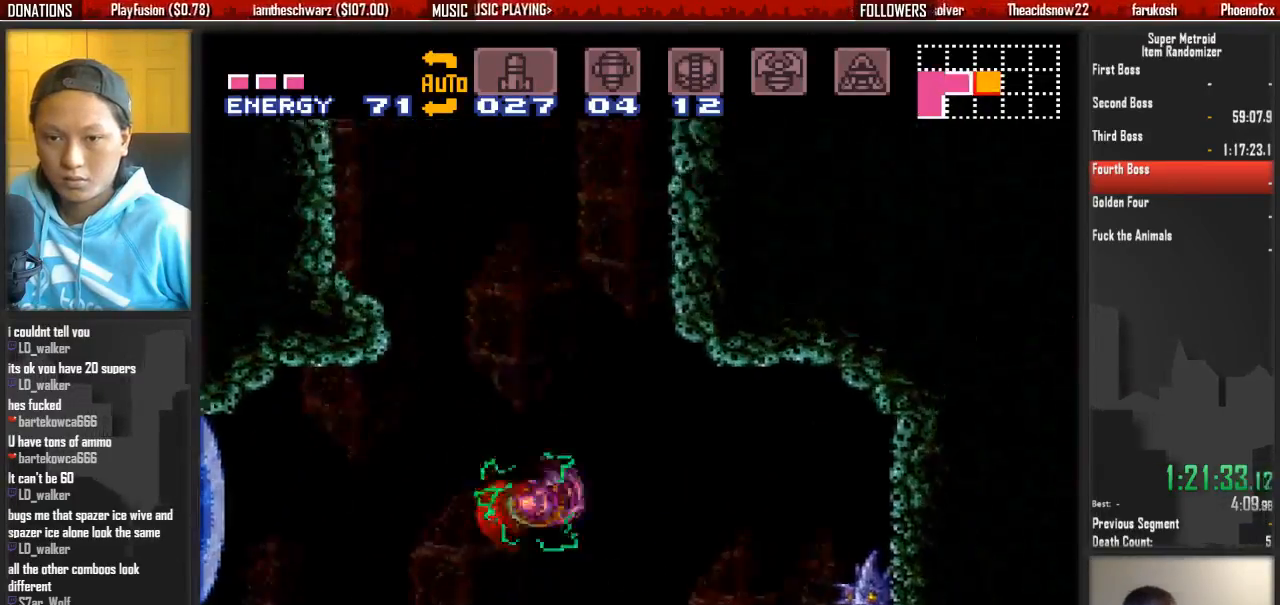
{"buttons": ["A", "DPAD_RIGHT"], "events": [[333, "A", "up"], [333, "DPAD_LEFT", "down"], [333, "DPAD_RIGHT", "up"], [417, "A", "down"], [500, "DPAD_LEFT", "up"], [500, "DPAD_RIGHT", "down"]]}
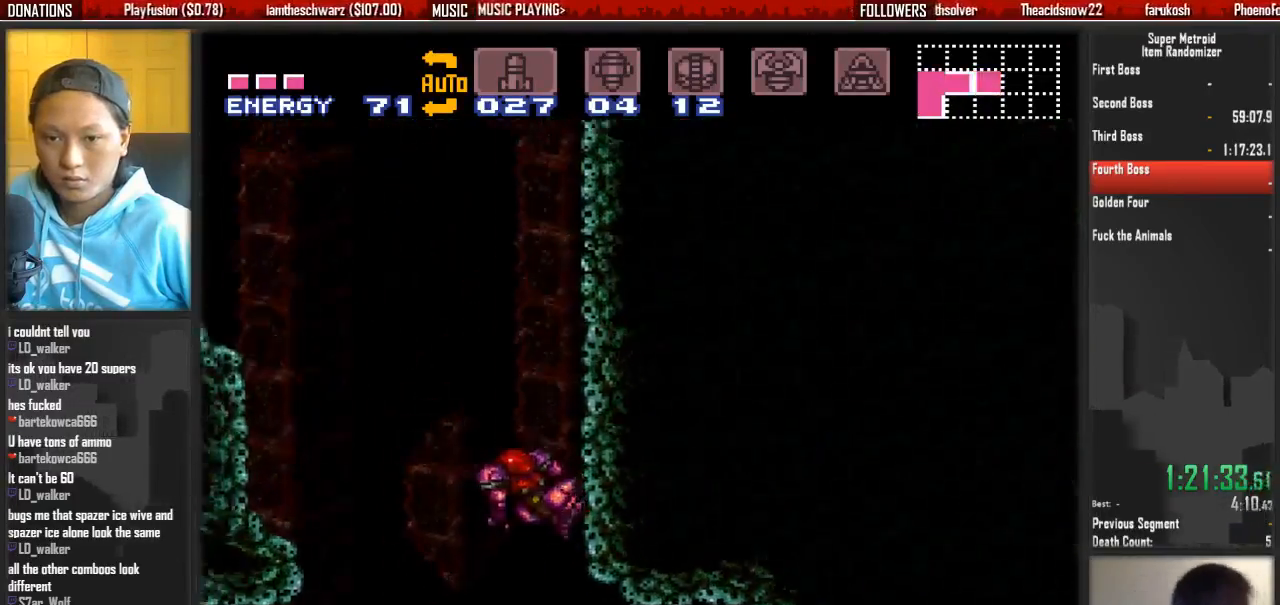
{"buttons": ["A", "DPAD_RIGHT"], "events": [[150, "DPAD_RIGHT", "up"], [233, "A", "up"], [233, "DPAD_LEFT", "down"], [300, "A", "down"], [300, "DPAD_LEFT", "up"], [383, "DPAD_RIGHT", "down"]]}
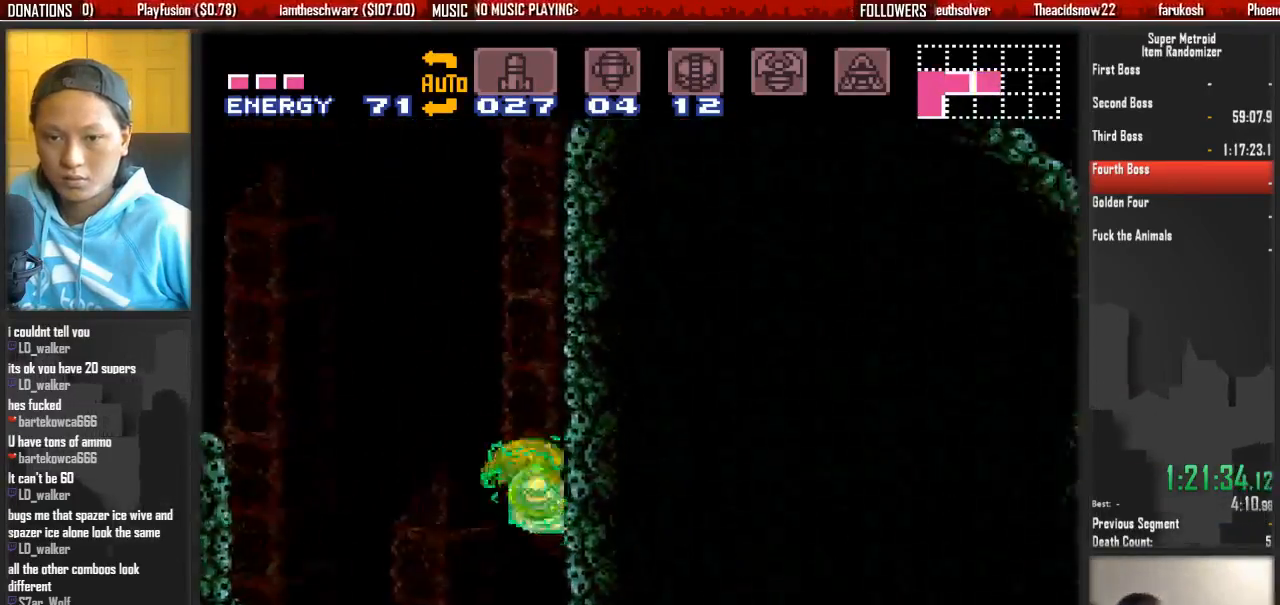
{"buttons": ["A", "DPAD_LEFT"], "events": [[50, "DPAD_LEFT", "down"], [50, "DPAD_RIGHT", "up"], [200, "DPAD_LEFT", "up"], [200, "DPAD_RIGHT", "down"], [350, "DPAD_RIGHT", "up"], [433, "DPAD_LEFT", "down"]]}